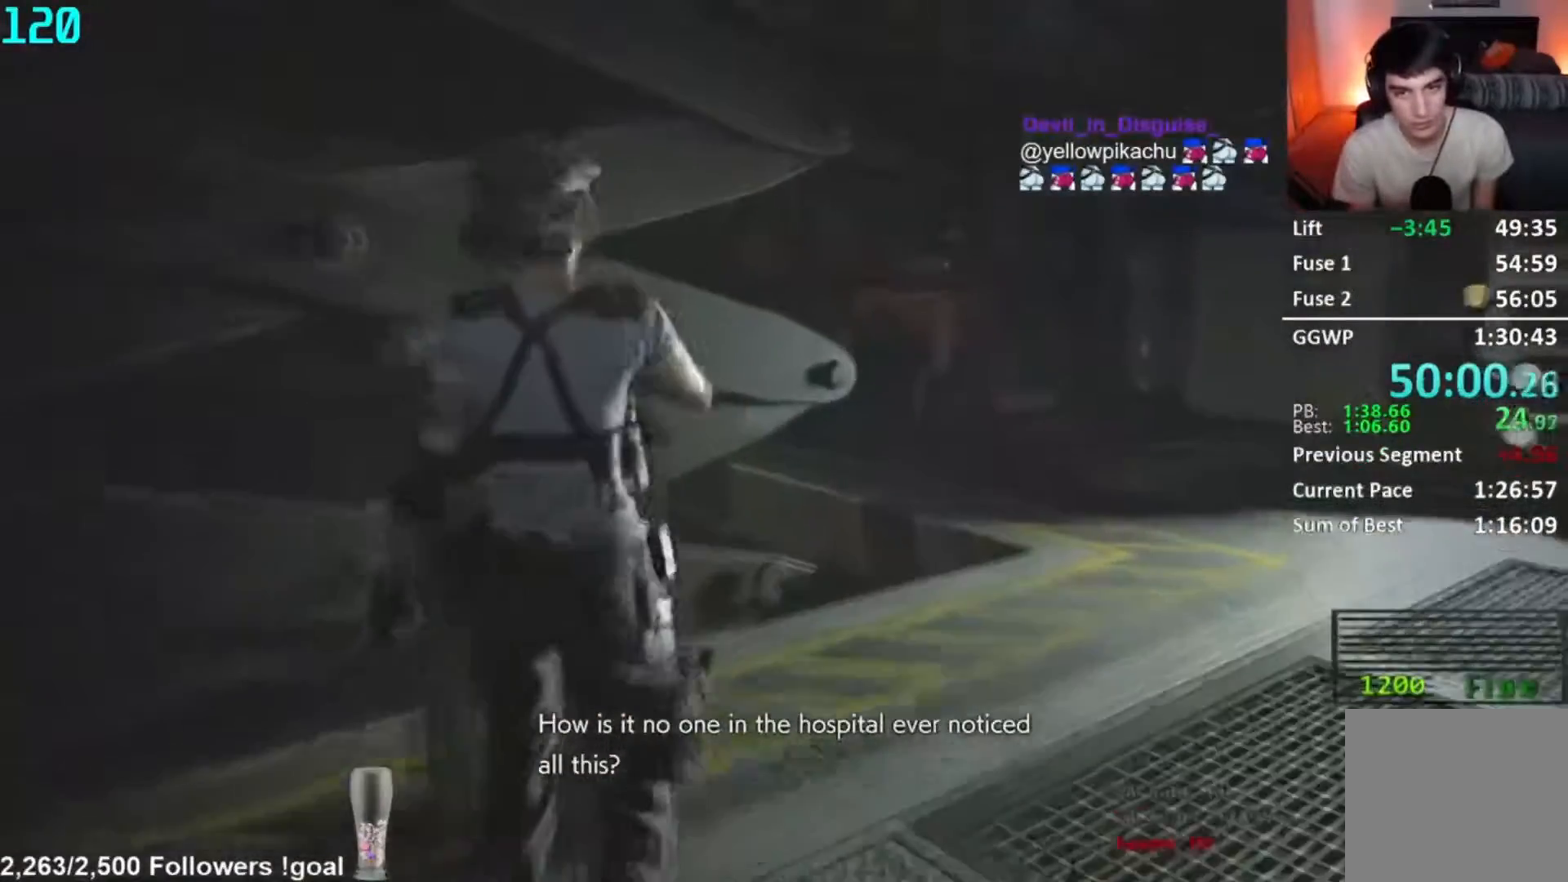
Gameplay with a controller (Xbox layout); each line is a JSON object with the inputs held at the frame after it. "button_events" lists button changes between this image and that frame as [ms after this image, input, new state], when the widget could be followed in between (sticks are given only as held states).
{"buttons": [], "left_stick": "center", "right_stick": "center", "button_events": []}
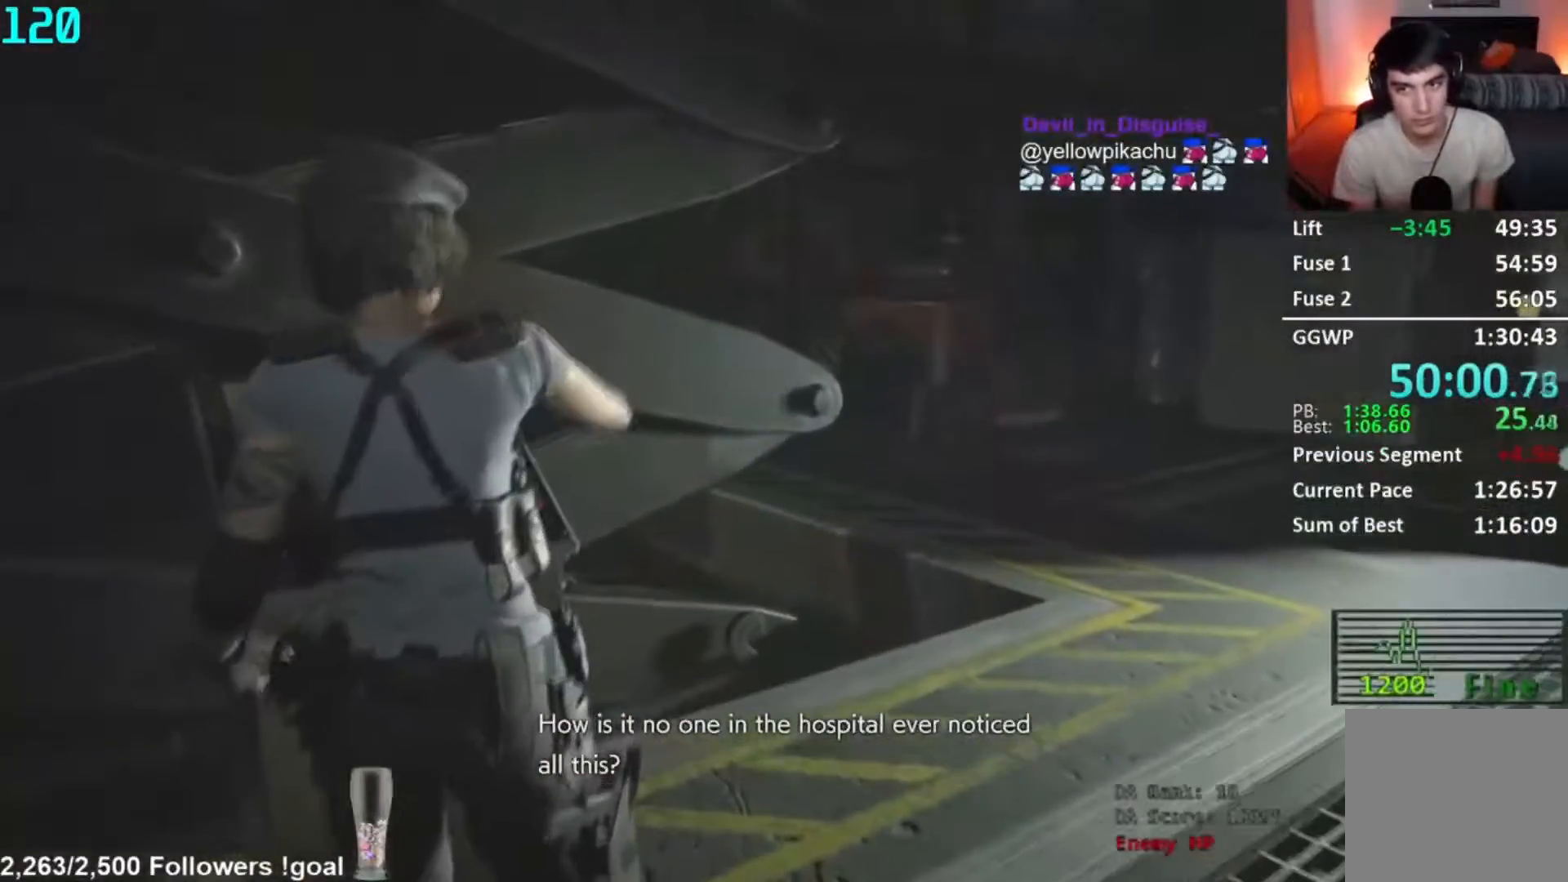
{"buttons": [], "left_stick": "center", "right_stick": "center", "button_events": []}
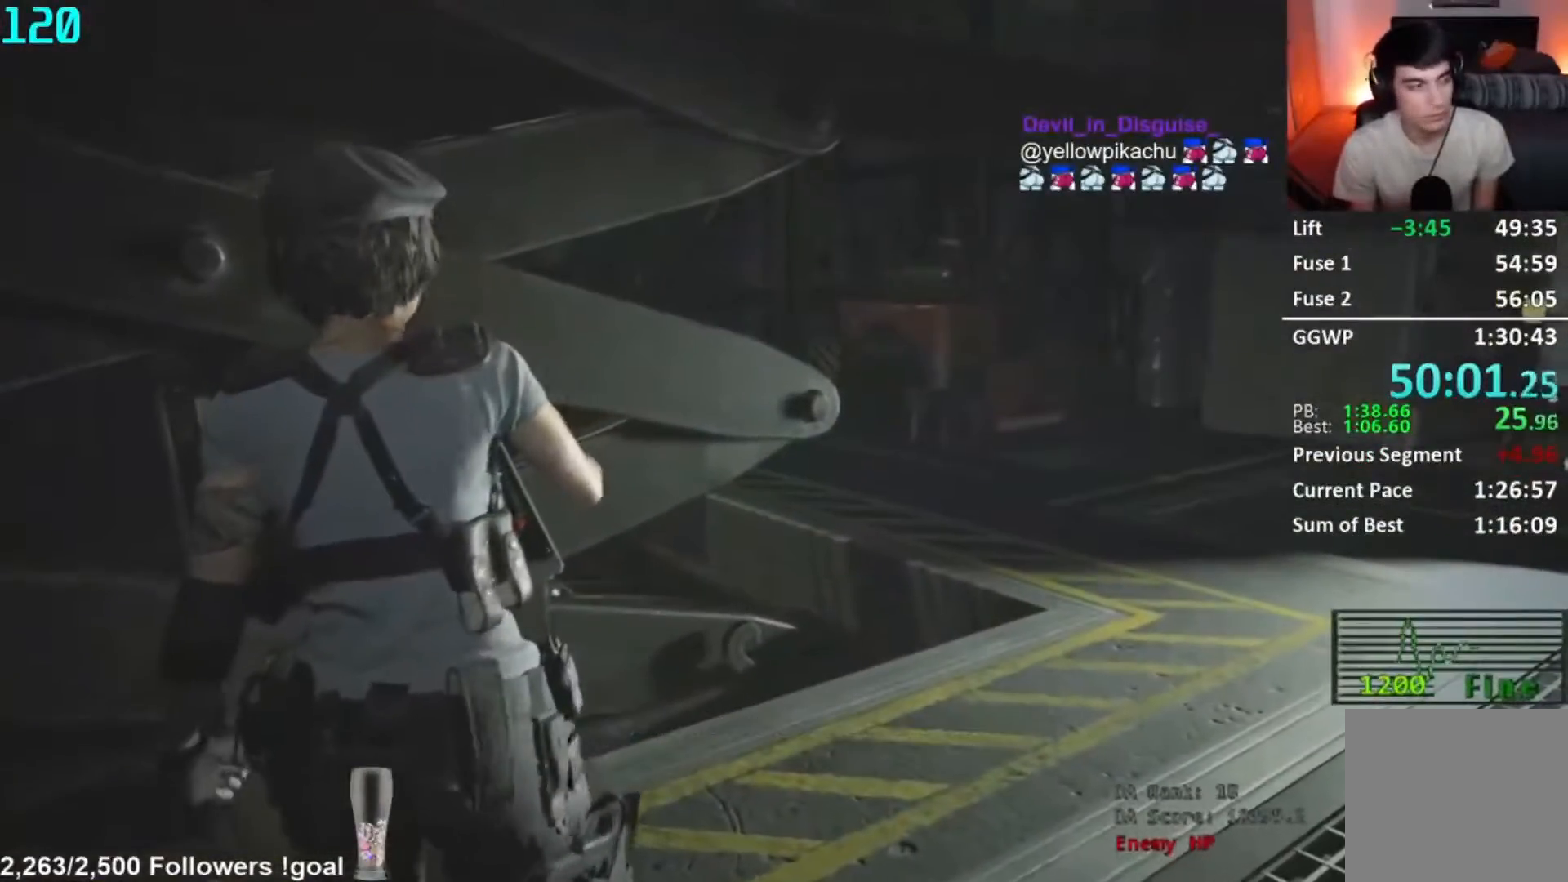
{"buttons": [], "left_stick": "center", "right_stick": "center", "button_events": []}
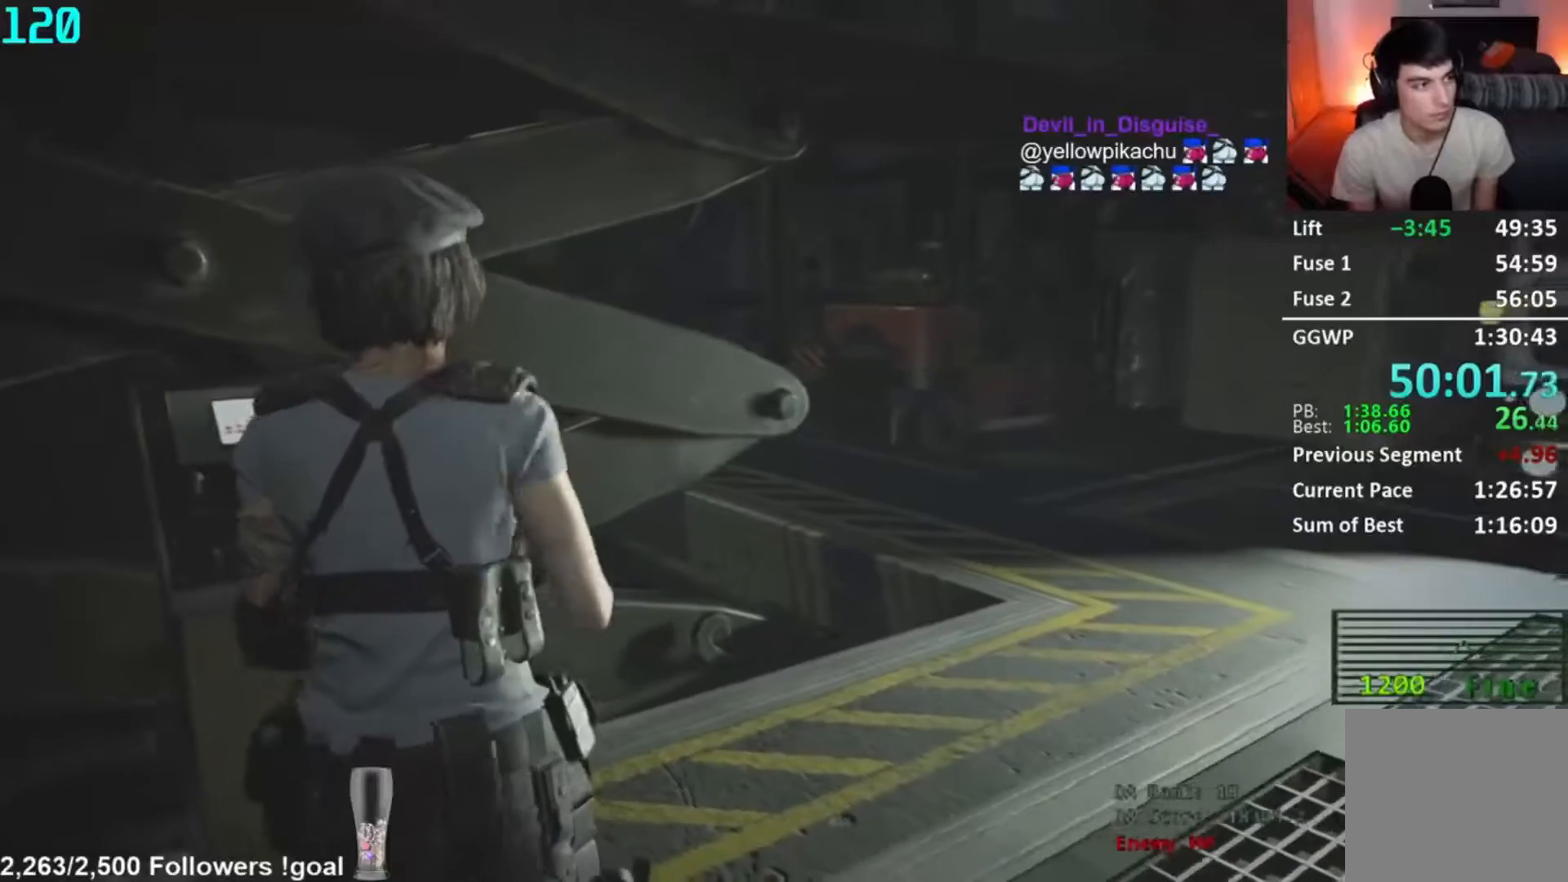
{"buttons": ["L3"], "left_stick": "up-right", "right_stick": "center", "button_events": [[284, "L3", "down"], [400, "L3", "up"], [450, "L3", "down"]]}